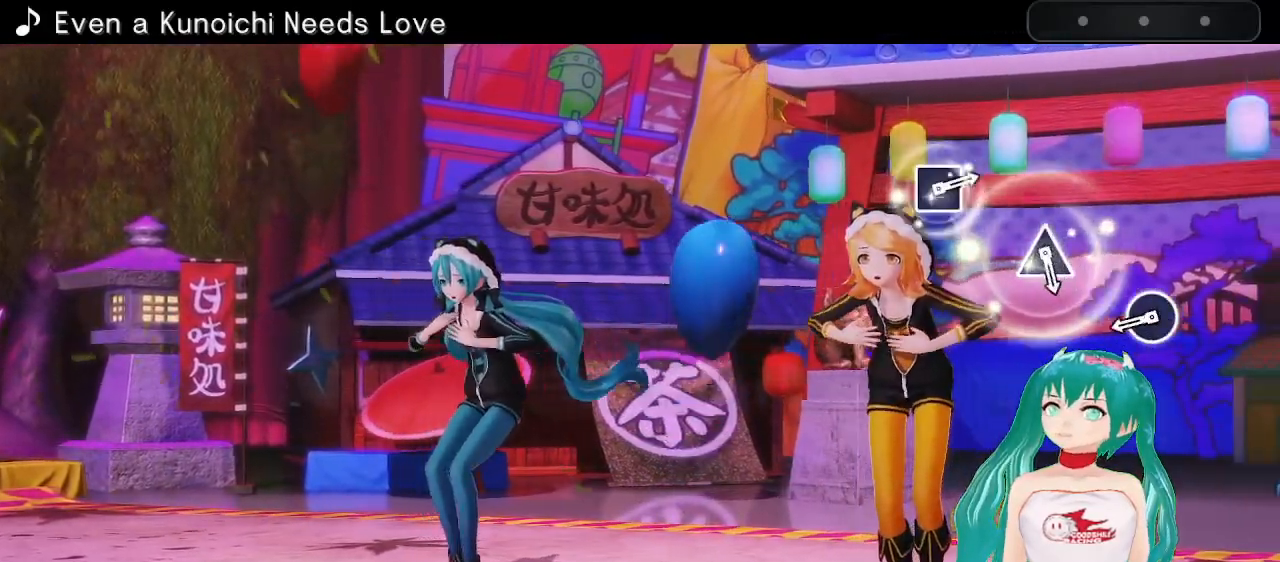
Gameplay with a controller (PlayStation layout); each line is a JSON object with the inputs held at the frame after it. "events" lists button and stick changes between this image and that frame as [ms after this image, input, new state], when the widget could be followed in between. Not read: L3 R3.
{"buttons": [], "left_stick": "center", "right_stick": "center", "events": [[350, "CIRCLE", "down"], [450, "CIRCLE", "up"]]}
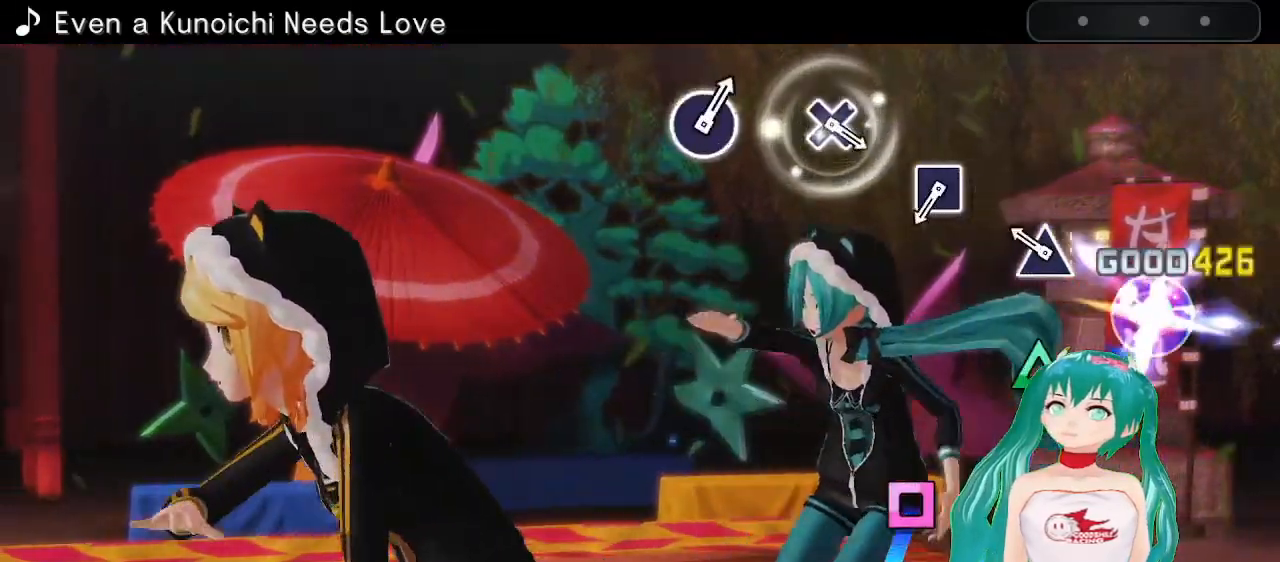
{"buttons": ["SQUARE"], "left_stick": "center", "right_stick": "center", "events": [[150, "TRIANGLE", "down"], [233, "TRIANGLE", "up"], [450, "SQUARE", "down"]]}
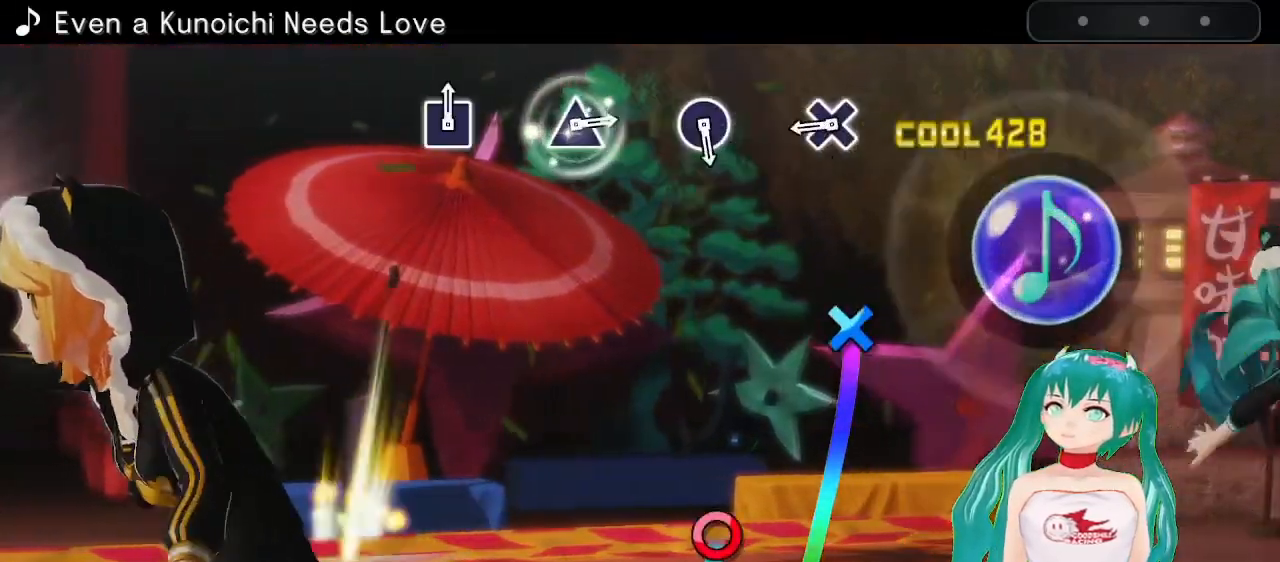
{"buttons": [], "left_stick": "center", "right_stick": "center", "events": [[50, "SQUARE", "up"], [267, "CROSS", "down"], [350, "CROSS", "up"]]}
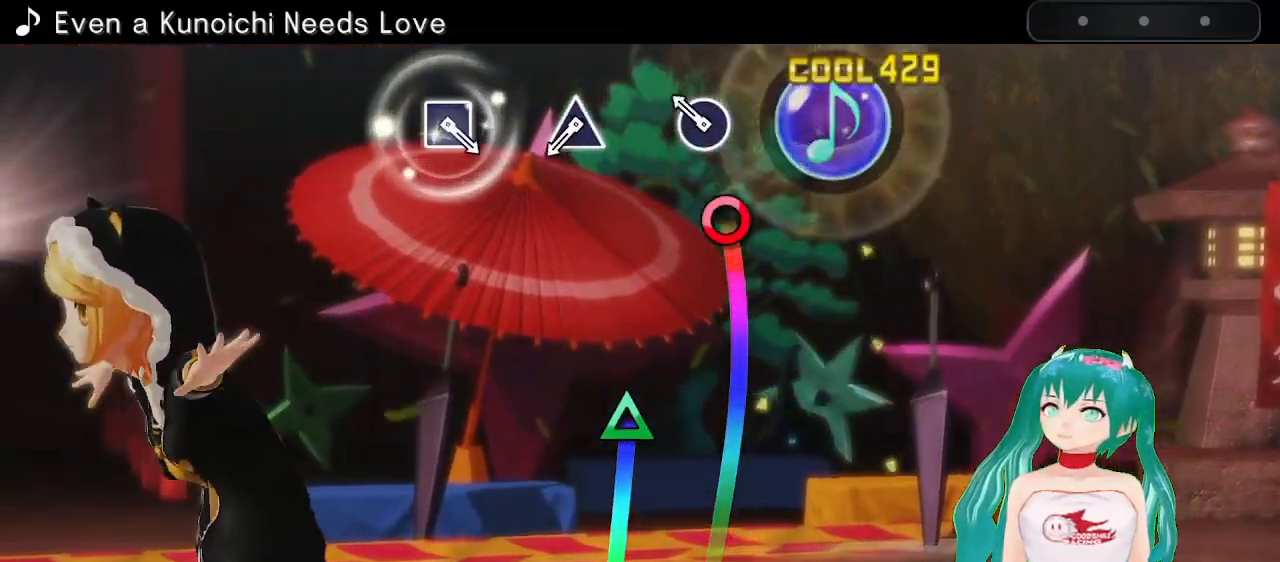
{"buttons": [], "left_stick": "center", "right_stick": "center", "events": [[100, "CIRCLE", "down"], [183, "CIRCLE", "up"], [417, "TRIANGLE", "down"], [500, "TRIANGLE", "up"]]}
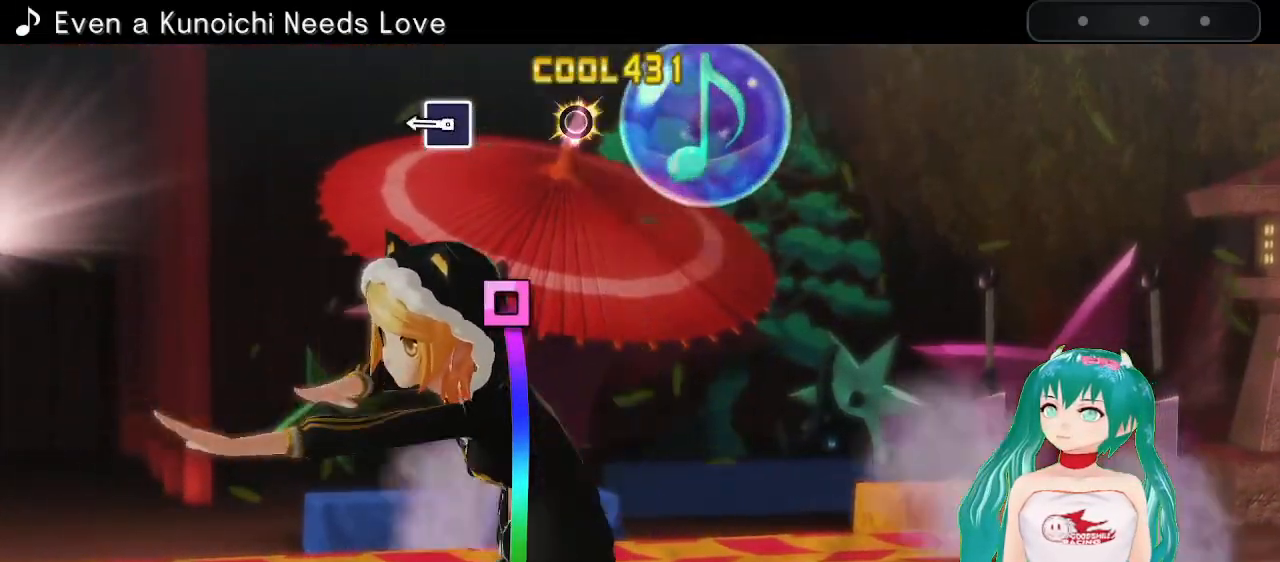
{"buttons": [], "left_stick": "center", "right_stick": "center", "events": [[267, "SQUARE", "down"], [367, "SQUARE", "up"]]}
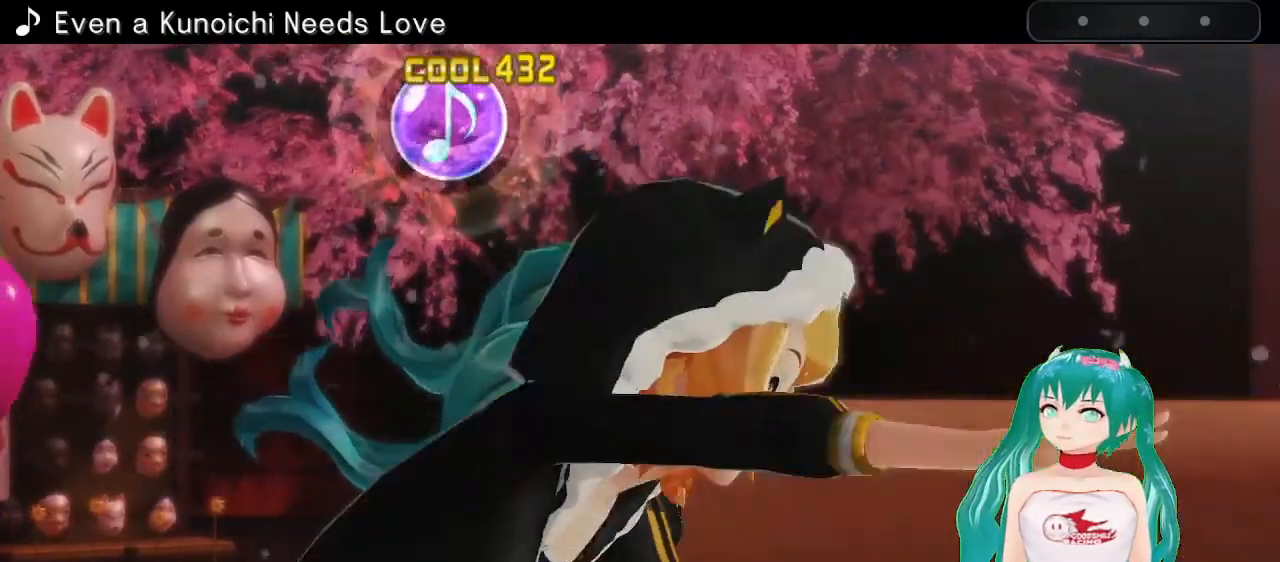
{"buttons": [], "left_stick": "center", "right_stick": "center", "events": []}
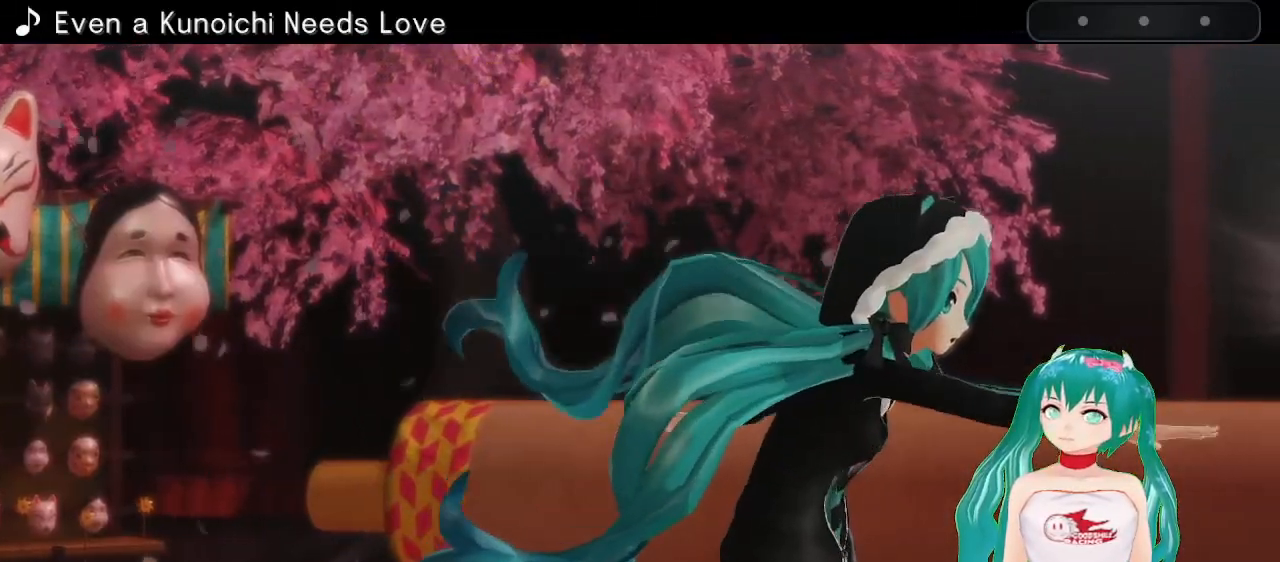
{"buttons": [], "left_stick": "center", "right_stick": "center", "events": []}
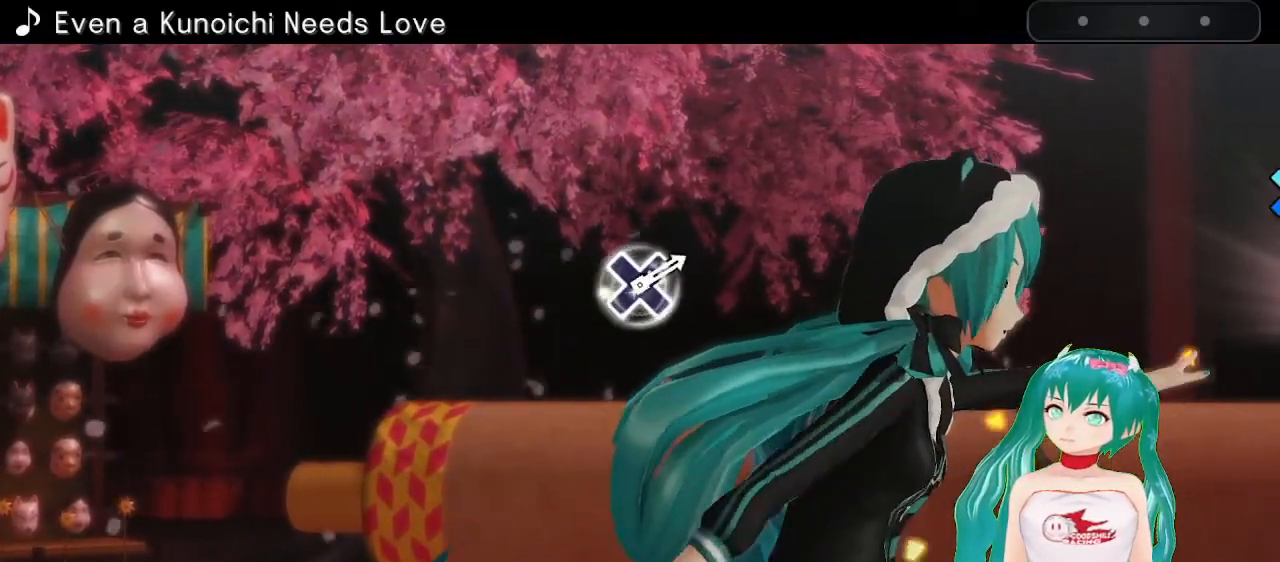
{"buttons": [], "left_stick": "center", "right_stick": "center", "events": []}
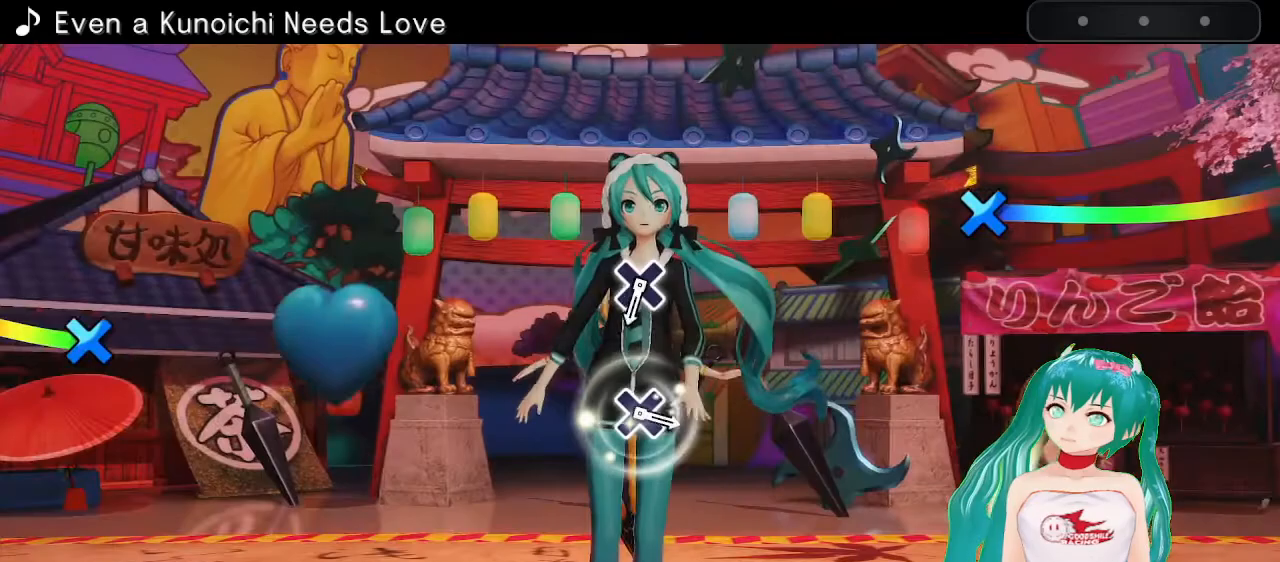
{"buttons": ["CROSS"], "left_stick": "center", "right_stick": "center", "events": [[483, "CROSS", "down"]]}
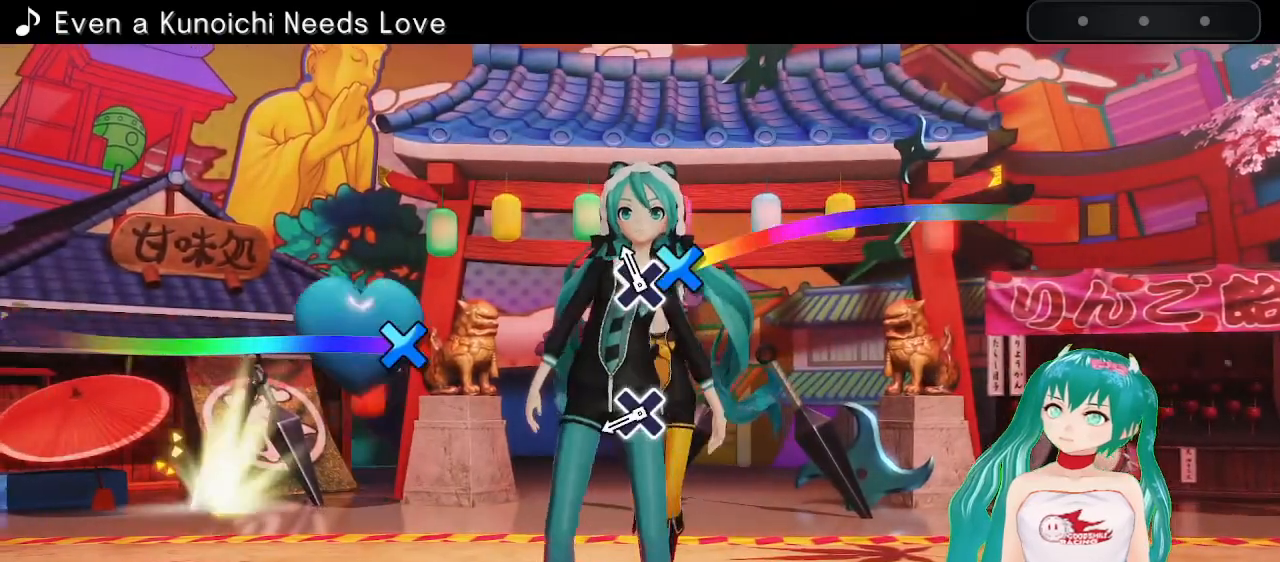
{"buttons": [], "left_stick": "center", "right_stick": "center", "events": [[83, "CROSS", "up"], [350, "CROSS", "down"], [433, "CROSS", "up"]]}
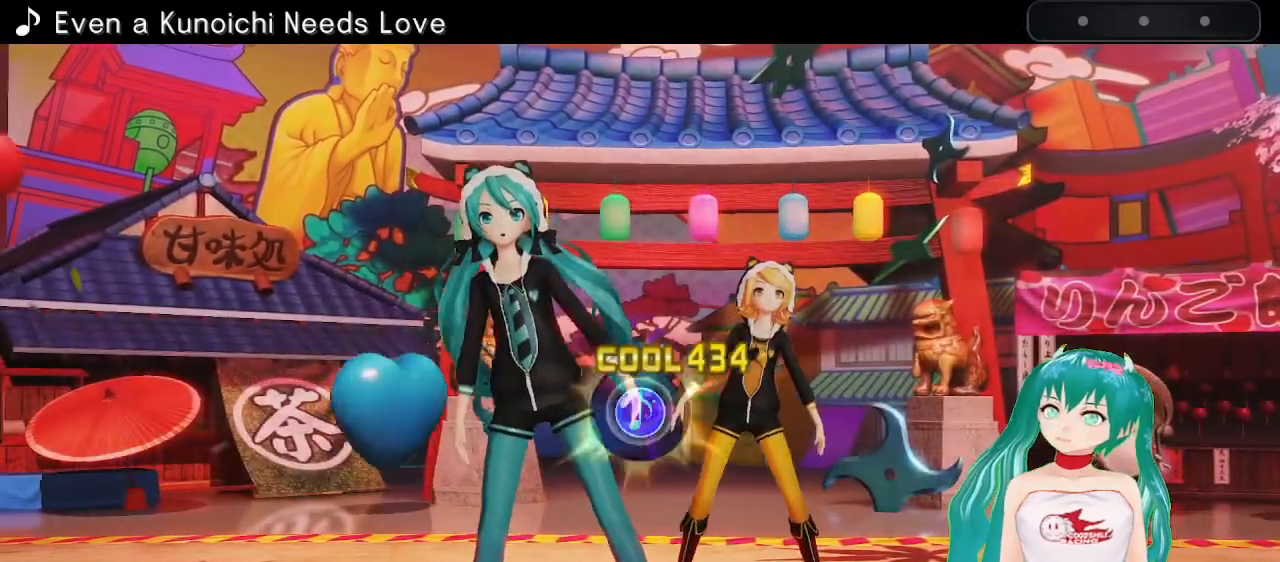
{"buttons": [], "left_stick": "center", "right_stick": "center", "events": []}
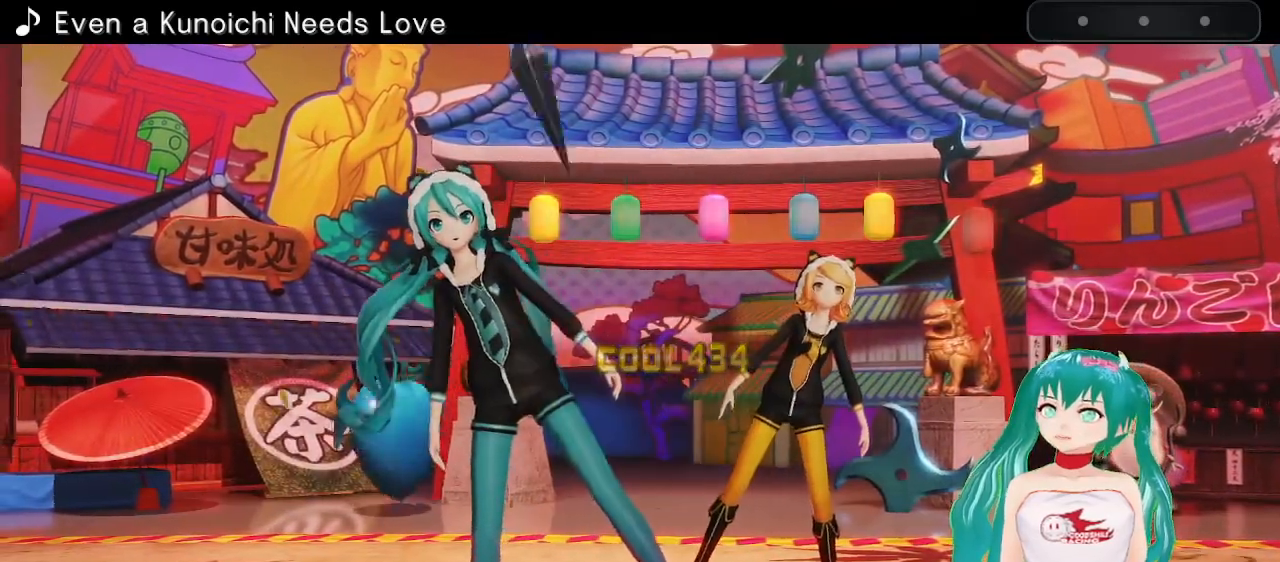
{"buttons": [], "left_stick": "center", "right_stick": "center", "events": []}
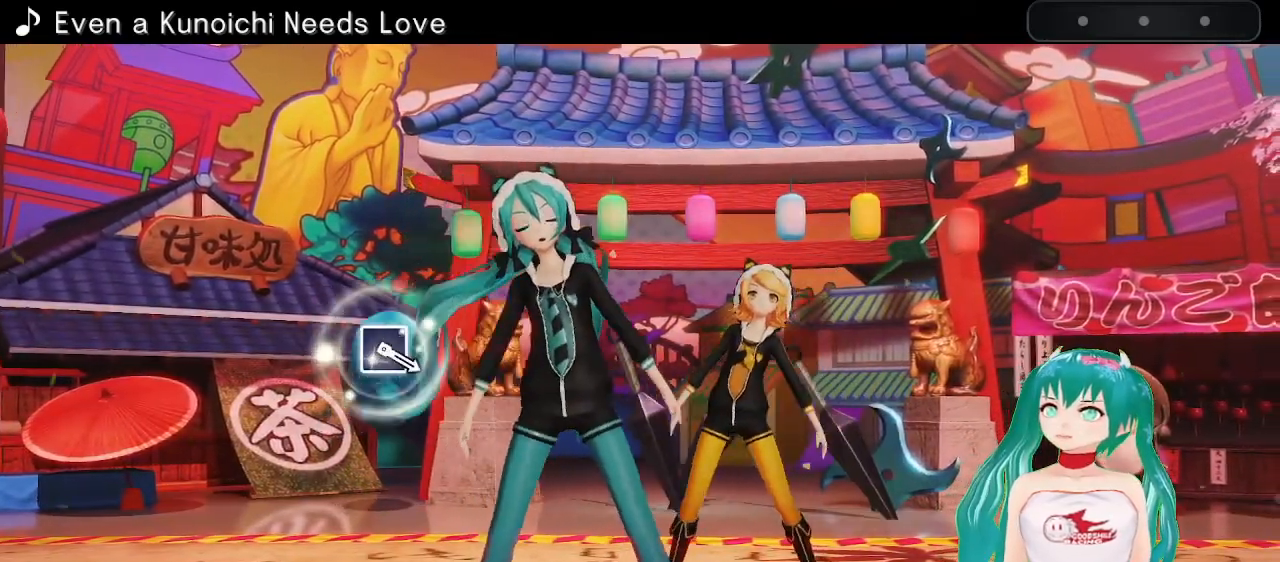
{"buttons": [], "left_stick": "center", "right_stick": "center", "events": []}
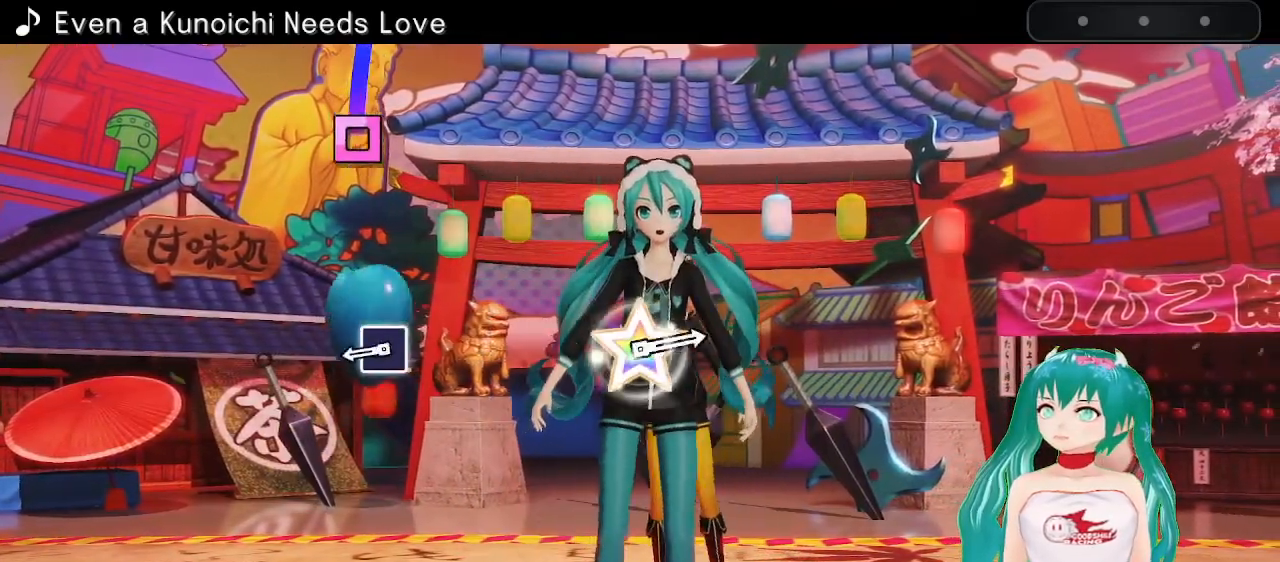
{"buttons": [], "left_stick": "center", "right_stick": "center", "events": [[317, "SQUARE", "down"], [417, "SQUARE", "up"]]}
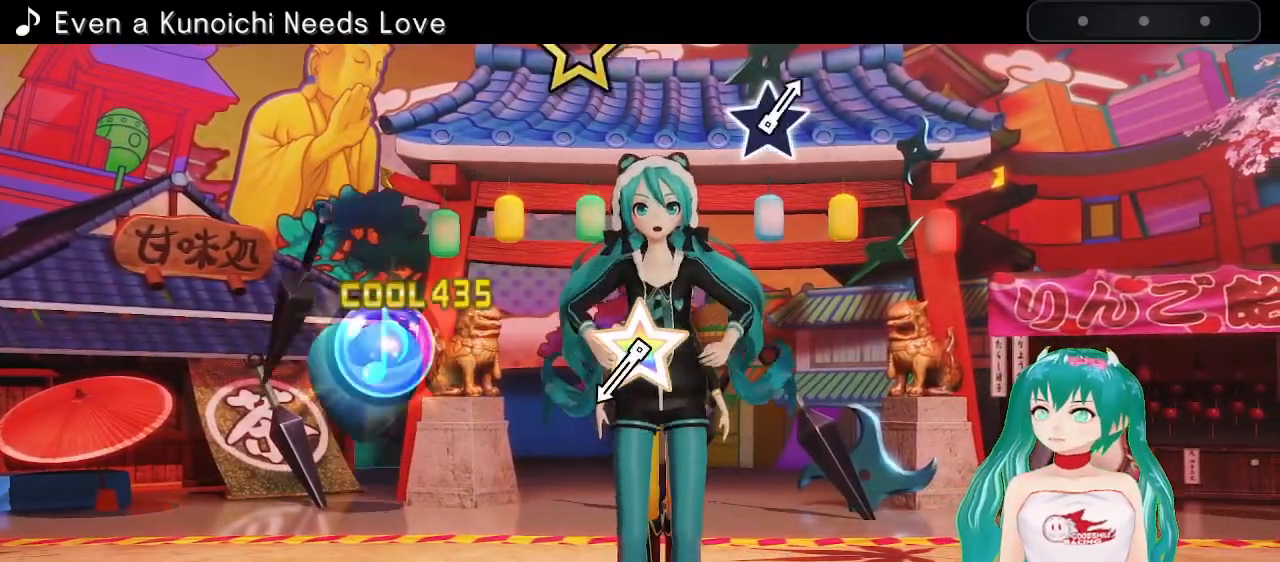
{"buttons": [], "left_stick": "right", "right_stick": "center", "events": [[400, "left_stick", "right"]]}
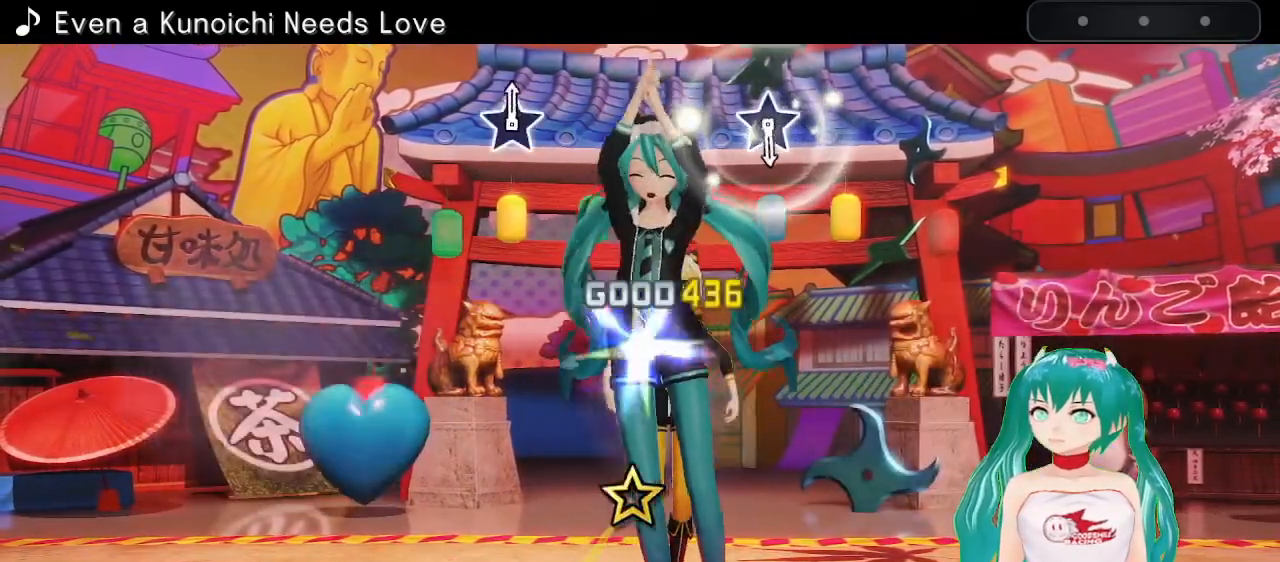
{"buttons": [], "left_stick": "center", "right_stick": "center", "events": [[50, "left_stick", "center"]]}
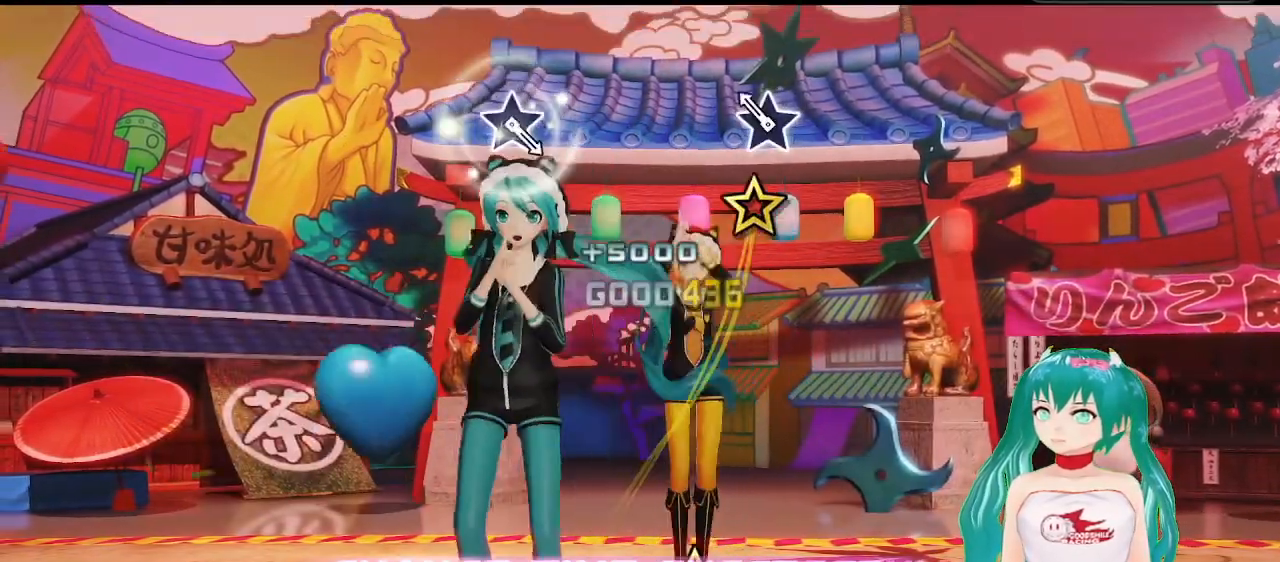
{"buttons": [], "left_stick": "center", "right_stick": "center", "events": [[100, "right_stick", "up"], [183, "right_stick", "center"]]}
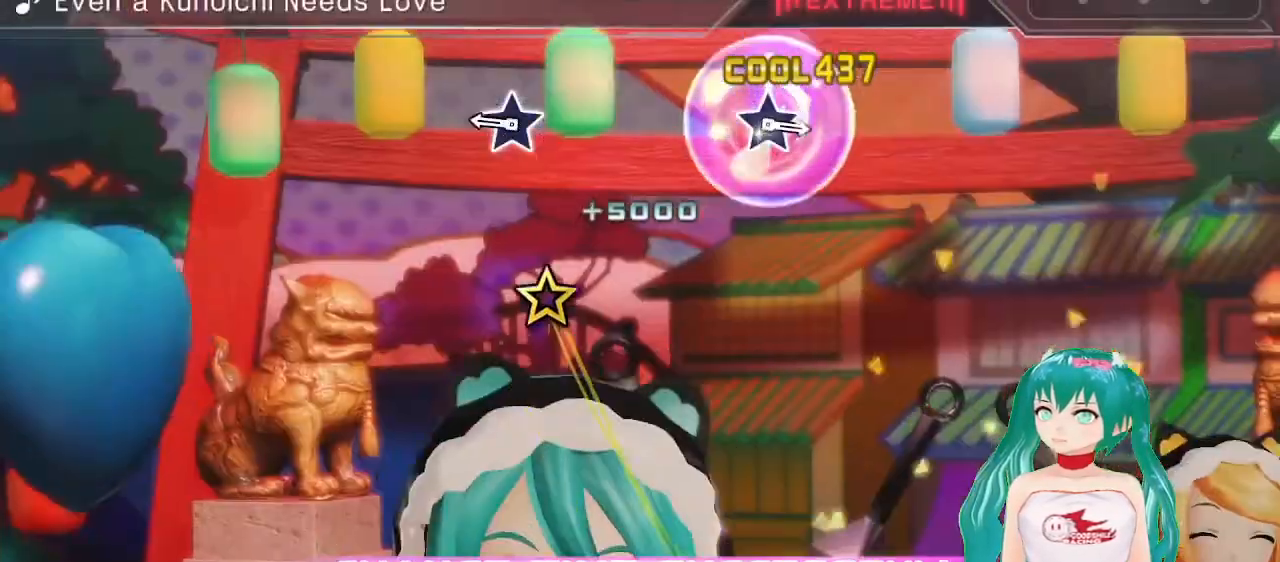
{"buttons": [], "left_stick": "center", "right_stick": "center", "events": [[250, "left_stick", "up"], [333, "left_stick", "center"]]}
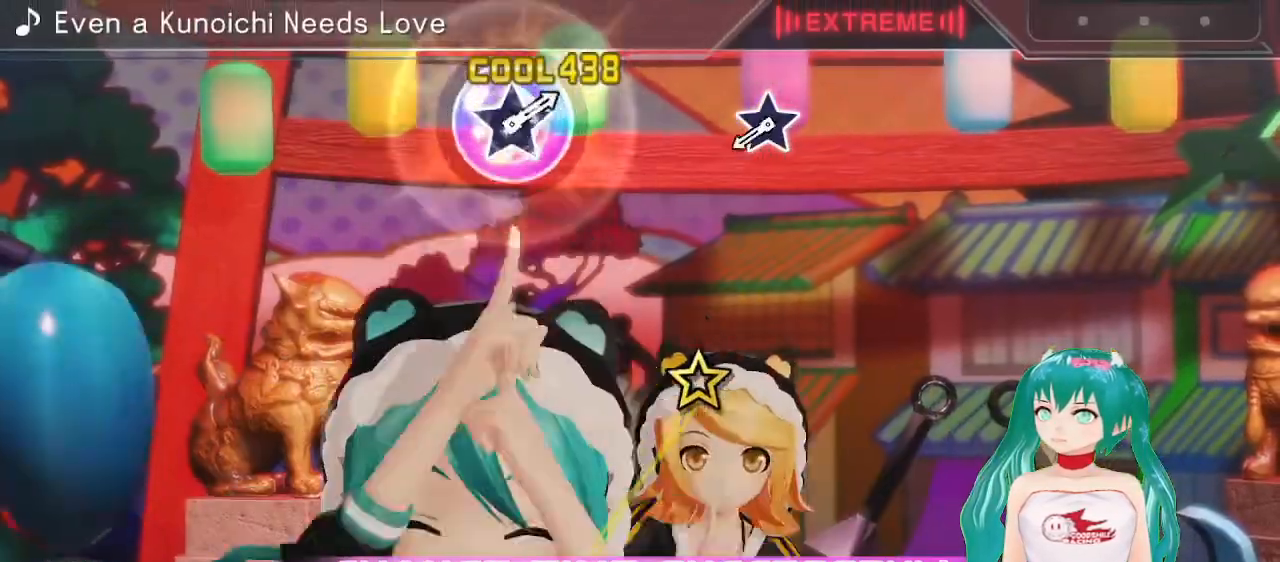
{"buttons": [], "left_stick": "center", "right_stick": "center", "events": [[367, "right_stick", "up"], [450, "right_stick", "center"]]}
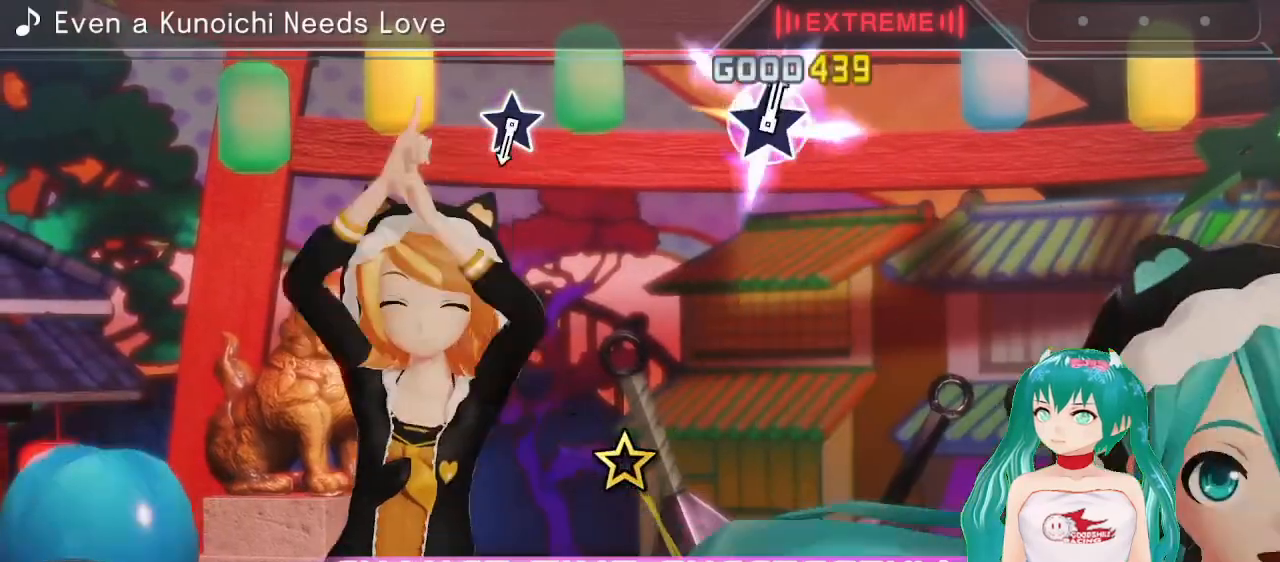
{"buttons": [], "left_stick": "center", "right_stick": "center", "events": []}
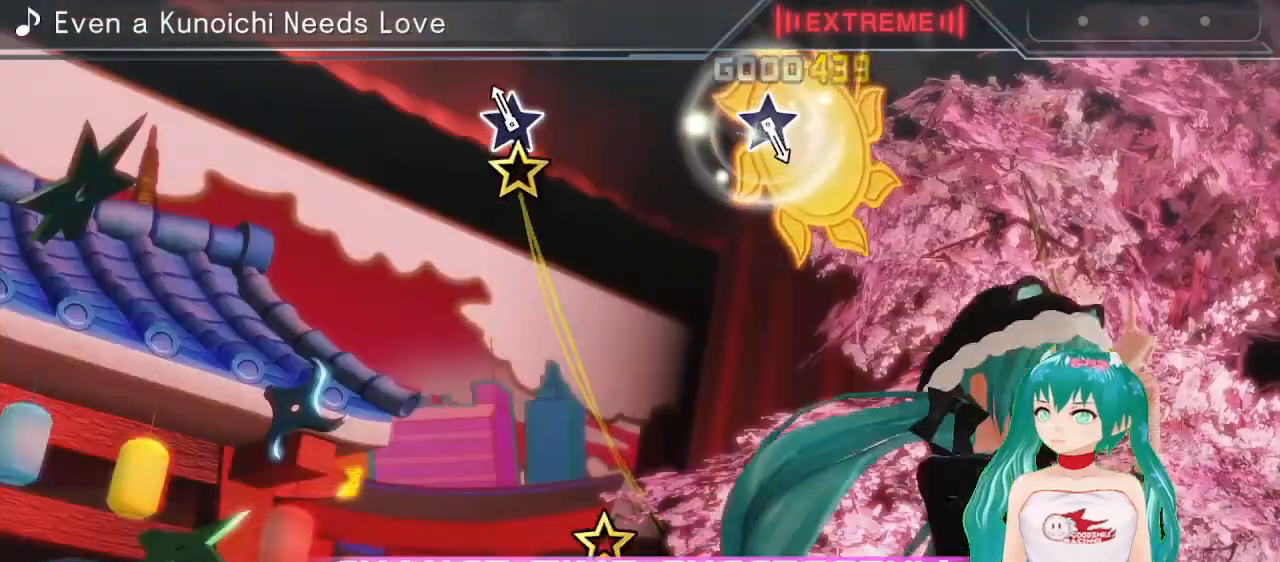
{"buttons": [], "left_stick": "center", "right_stick": "center", "events": [[33, "left_stick", "up"], [100, "left_stick", "center"]]}
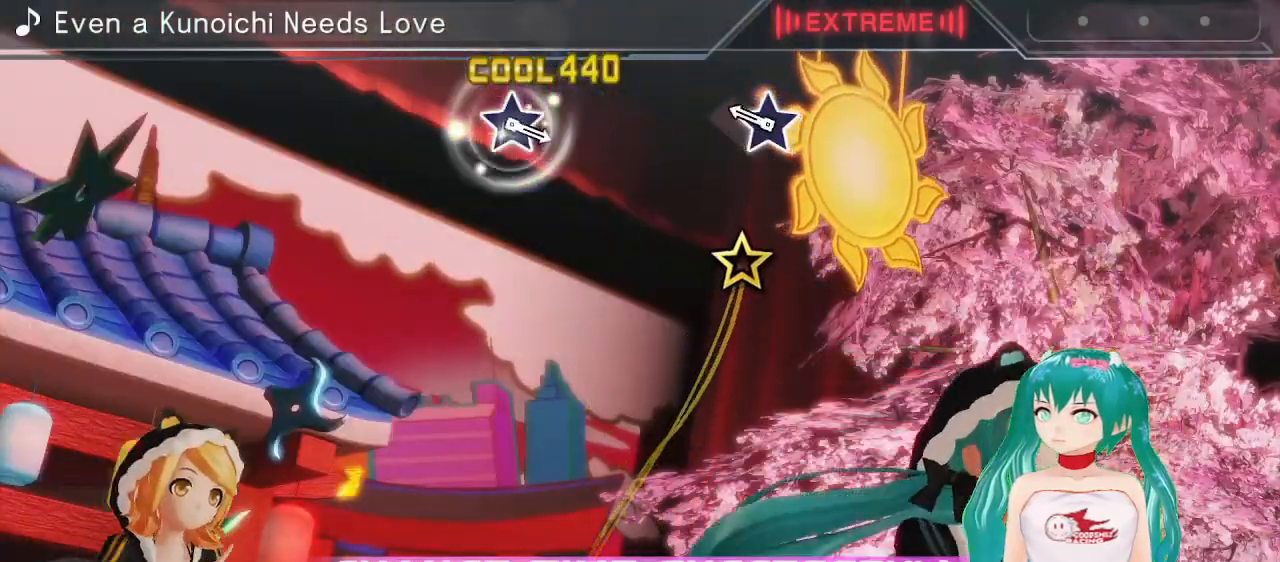
{"buttons": [], "left_stick": "center", "right_stick": "center", "events": [[167, "right_stick", "up"], [250, "right_stick", "center"]]}
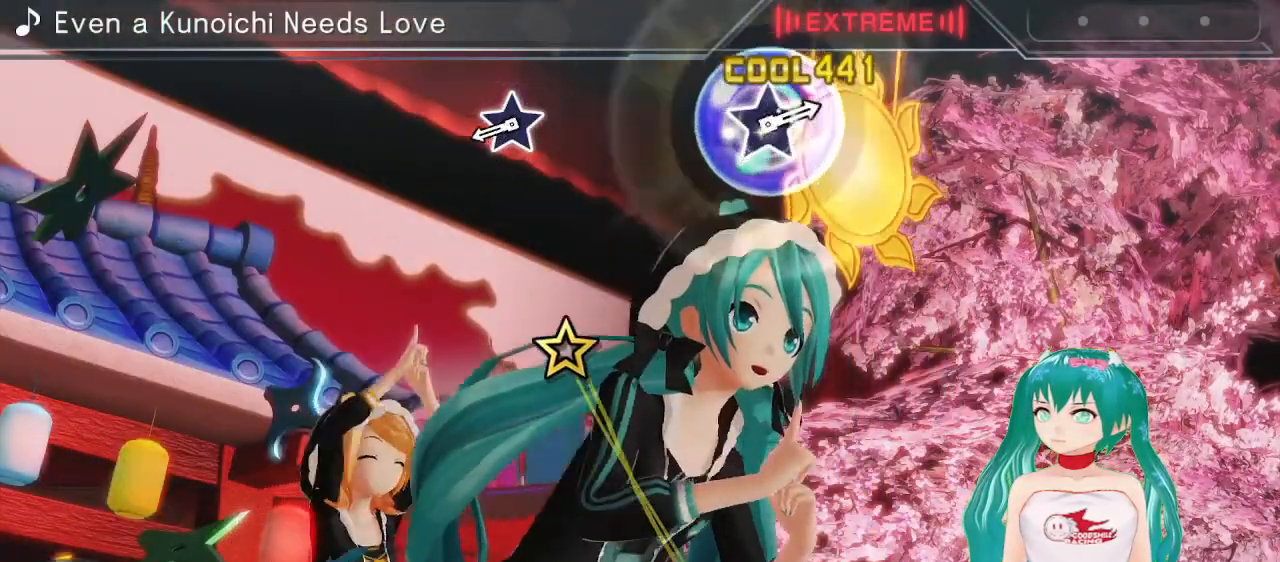
{"buttons": [], "left_stick": "center", "right_stick": "center", "events": [[317, "left_stick", "up"], [383, "left_stick", "center"]]}
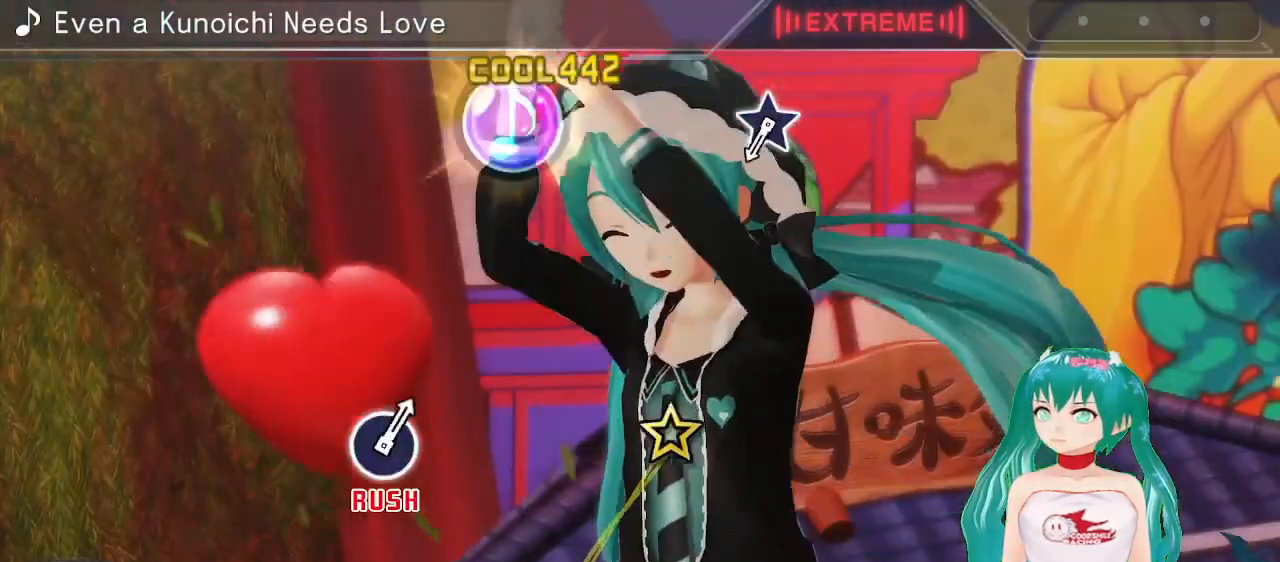
{"buttons": [], "left_stick": "center", "right_stick": "up", "events": [[500, "right_stick", "up"]]}
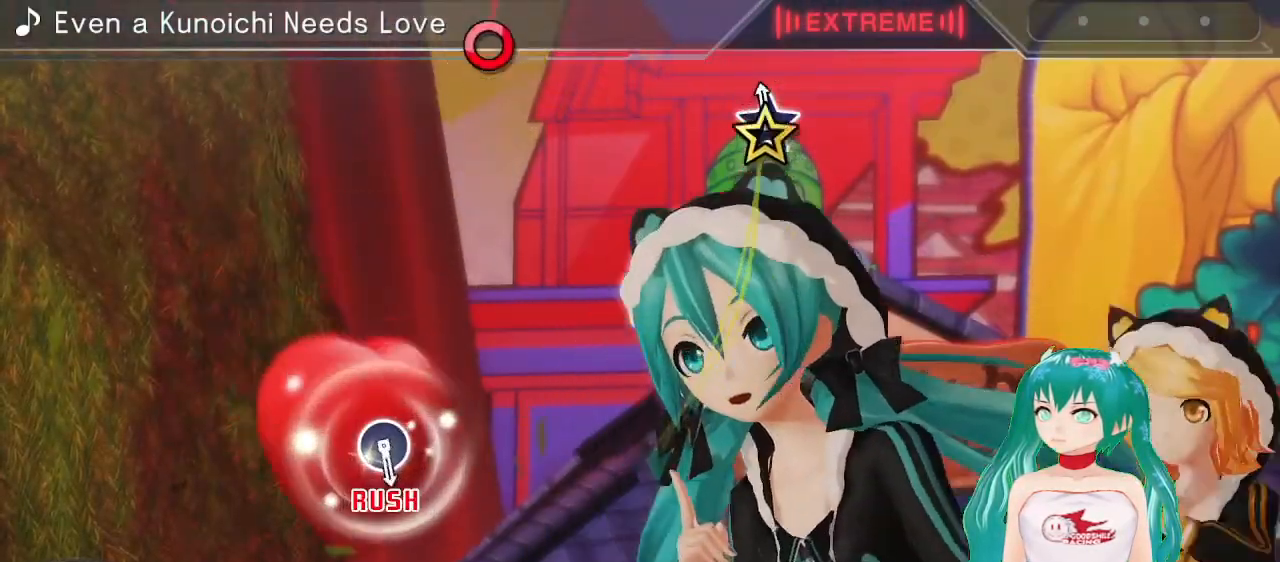
{"buttons": [], "left_stick": "center", "right_stick": "center", "events": [[100, "right_stick", "center"]]}
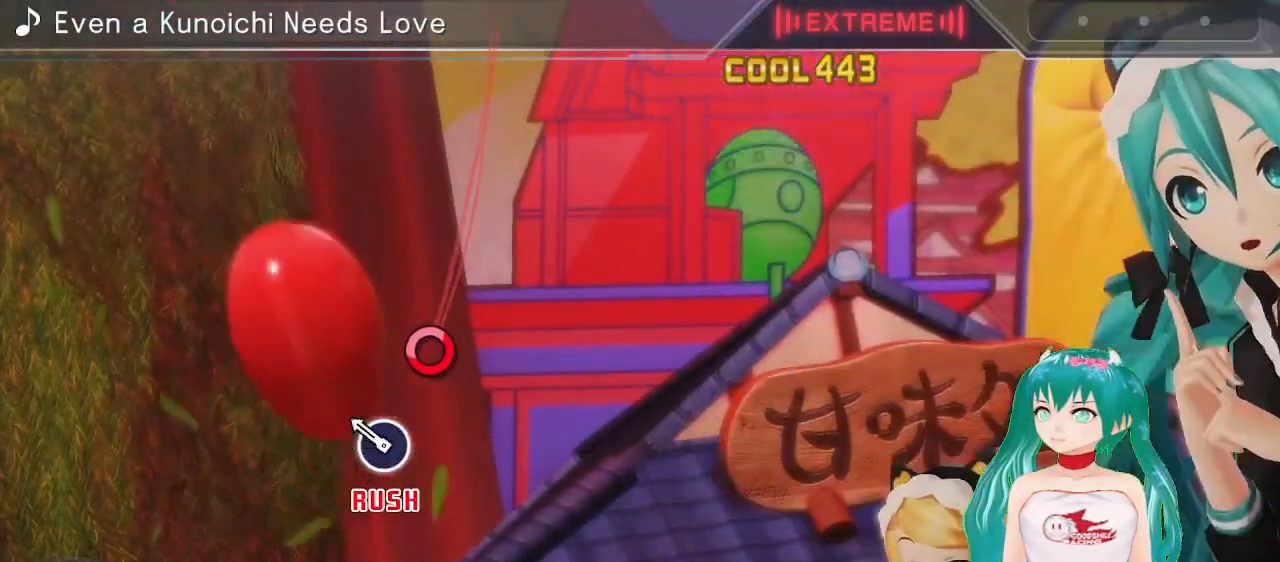
{"buttons": [], "left_stick": "center", "right_stick": "center", "events": [[150, "CIRCLE", "down"], [217, "CIRCLE", "up"], [250, "DPAD_RIGHT", "down"], [317, "CIRCLE", "down"], [317, "DPAD_RIGHT", "up"], [350, "CIRCLE", "up"], [433, "CIRCLE", "down"], [433, "DPAD_RIGHT", "down"], [467, "CIRCLE", "up"], [500, "DPAD_RIGHT", "up"]]}
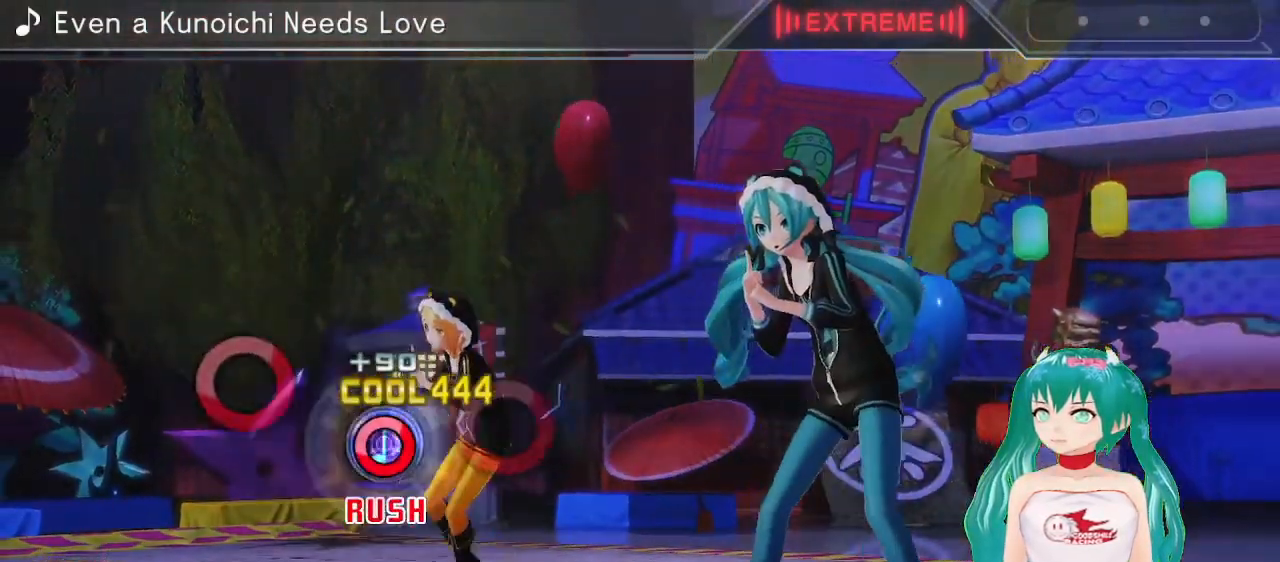
{"buttons": ["CIRCLE", "DPAD_RIGHT"], "left_stick": "center", "right_stick": "center", "events": [[50, "CIRCLE", "down"], [100, "DPAD_RIGHT", "down"], [117, "CIRCLE", "up"], [150, "DPAD_RIGHT", "up"], [200, "CIRCLE", "down"], [250, "CIRCLE", "up"], [250, "DPAD_RIGHT", "down"], [333, "CIRCLE", "down"], [333, "DPAD_RIGHT", "up"], [400, "CIRCLE", "up"], [433, "DPAD_RIGHT", "down"], [467, "CIRCLE", "down"]]}
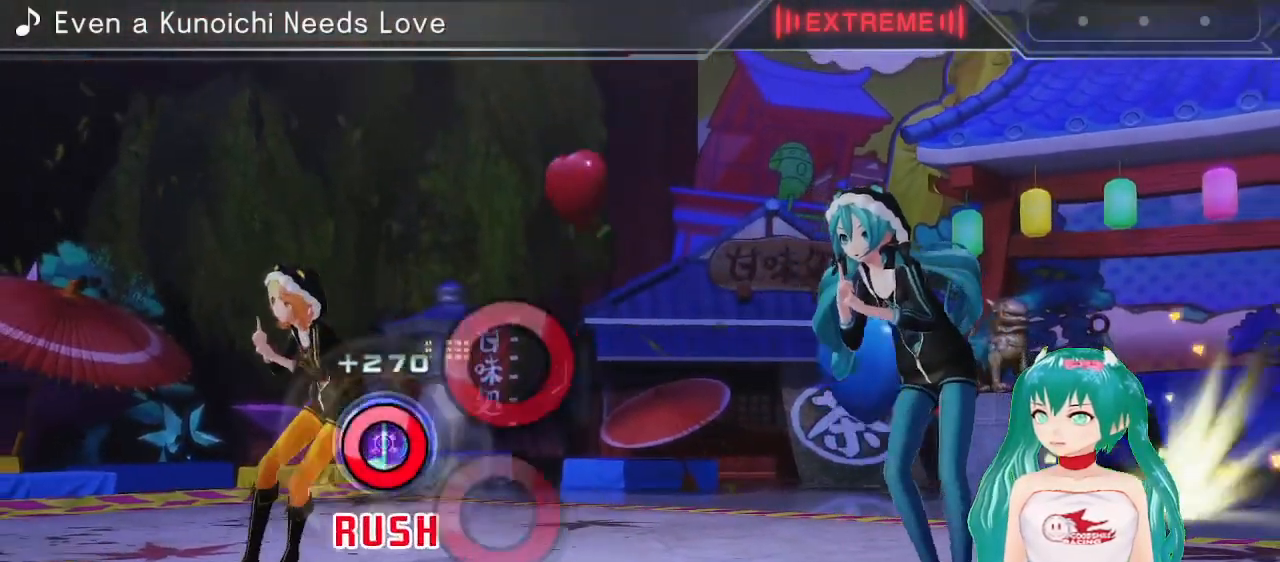
{"buttons": ["CIRCLE"], "left_stick": "center", "right_stick": "center", "events": [[17, "DPAD_RIGHT", "up"], [33, "CIRCLE", "up"], [83, "CIRCLE", "down"], [100, "DPAD_RIGHT", "down"], [167, "CIRCLE", "up"], [167, "DPAD_RIGHT", "up"], [233, "CIRCLE", "down"], [267, "DPAD_RIGHT", "down"], [300, "CIRCLE", "up"], [317, "DPAD_RIGHT", "up"], [367, "CIRCLE", "down"], [433, "CIRCLE", "up"], [433, "DPAD_RIGHT", "down"], [500, "CIRCLE", "down"], [500, "DPAD_RIGHT", "up"]]}
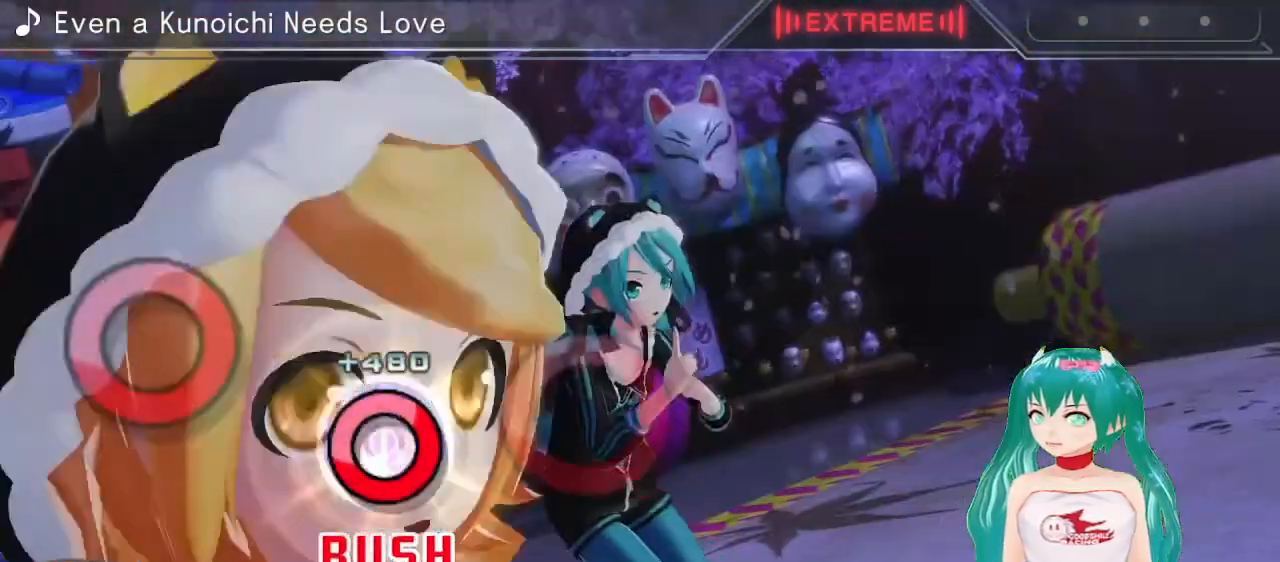
{"buttons": [], "left_stick": "center", "right_stick": "center", "events": [[67, "CIRCLE", "up"], [83, "DPAD_RIGHT", "down"], [133, "CIRCLE", "down"], [167, "DPAD_RIGHT", "up"], [200, "CIRCLE", "up"], [267, "CIRCLE", "down"], [267, "DPAD_RIGHT", "down"], [317, "DPAD_RIGHT", "up"], [333, "CIRCLE", "up"], [417, "CIRCLE", "down"], [417, "DPAD_RIGHT", "down"], [467, "CIRCLE", "up"], [483, "DPAD_RIGHT", "up"]]}
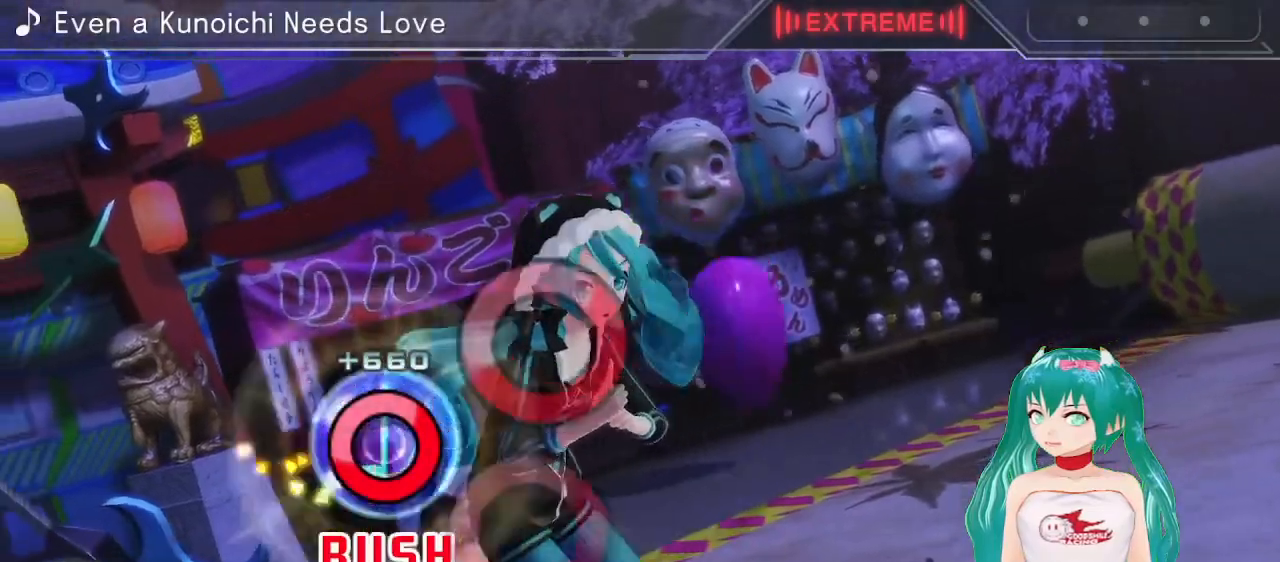
{"buttons": ["CIRCLE"], "left_stick": "center", "right_stick": "center", "events": [[50, "CIRCLE", "down"], [83, "DPAD_RIGHT", "down"], [100, "CIRCLE", "up"], [133, "DPAD_RIGHT", "up"], [183, "CIRCLE", "down"], [217, "DPAD_RIGHT", "down"], [250, "DPAD_RIGHT", "up"], [267, "CIRCLE", "up"], [333, "CIRCLE", "down"], [350, "DPAD_RIGHT", "down"], [400, "CIRCLE", "up"], [417, "DPAD_RIGHT", "up"], [467, "CIRCLE", "down"]]}